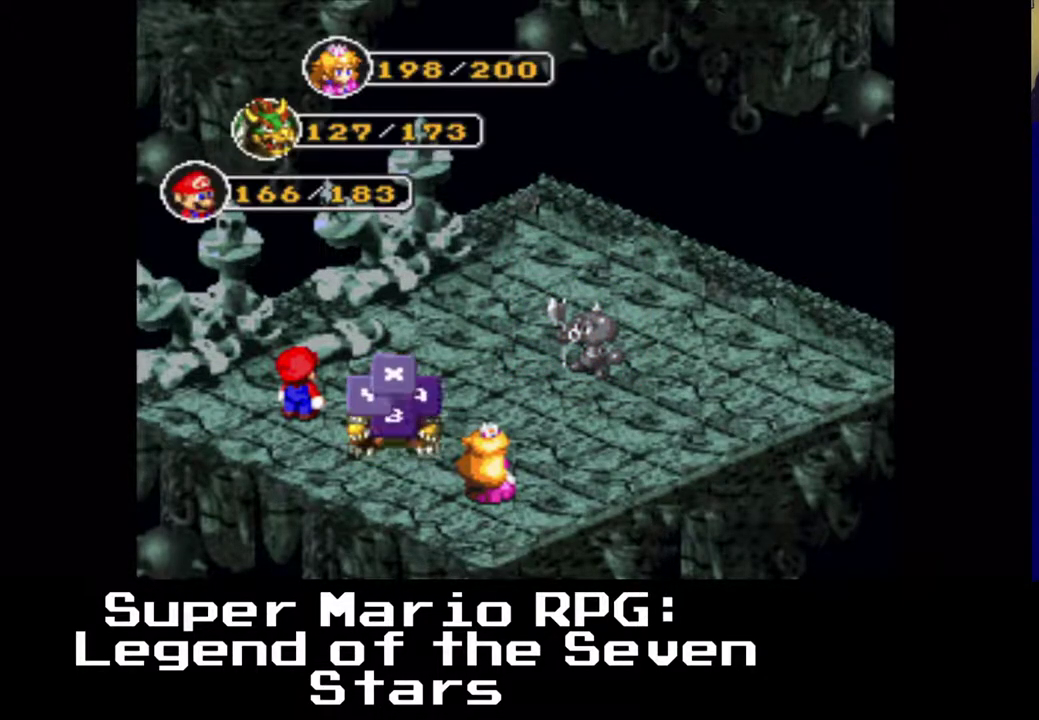
Gameplay with a controller (Xbox layout); each line is a JSON object with the inputs held at the frame after it. "events" lists button and stick changes between this image and that frame as [ms after this image, input, new state], when the widget could be followed in between. Not read: right_stick.
{"buttons": [], "left_stick": "center", "events": [[117, "B", "down"], [283, "B", "up"]]}
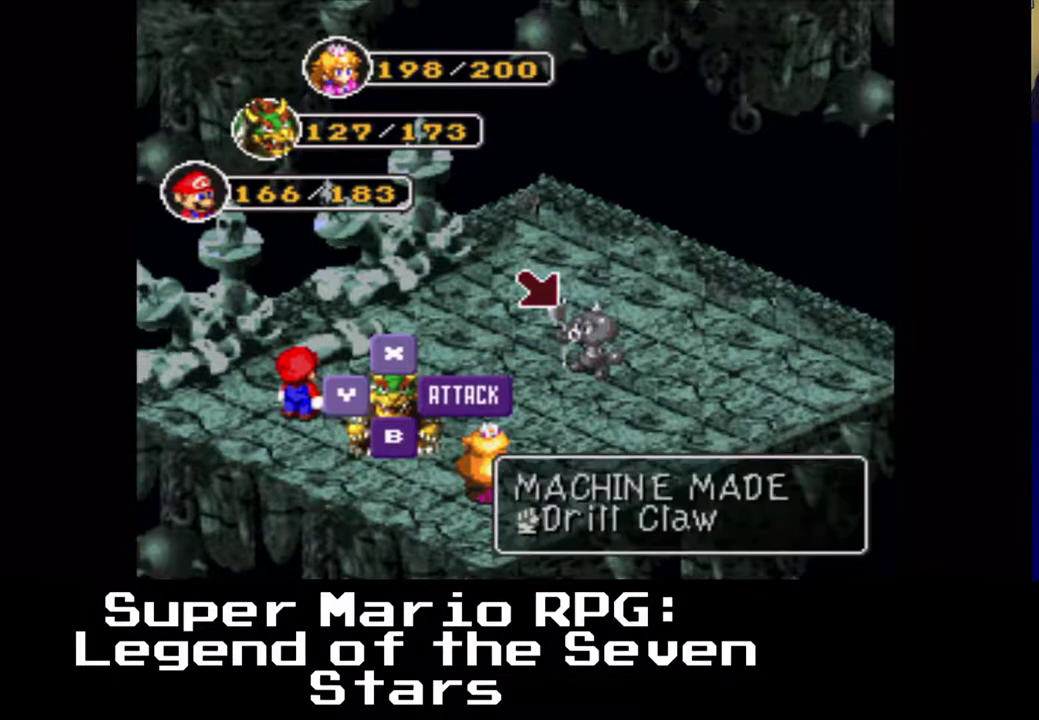
{"buttons": [], "left_stick": "center", "events": [[50, "B", "down"], [183, "B", "up"]]}
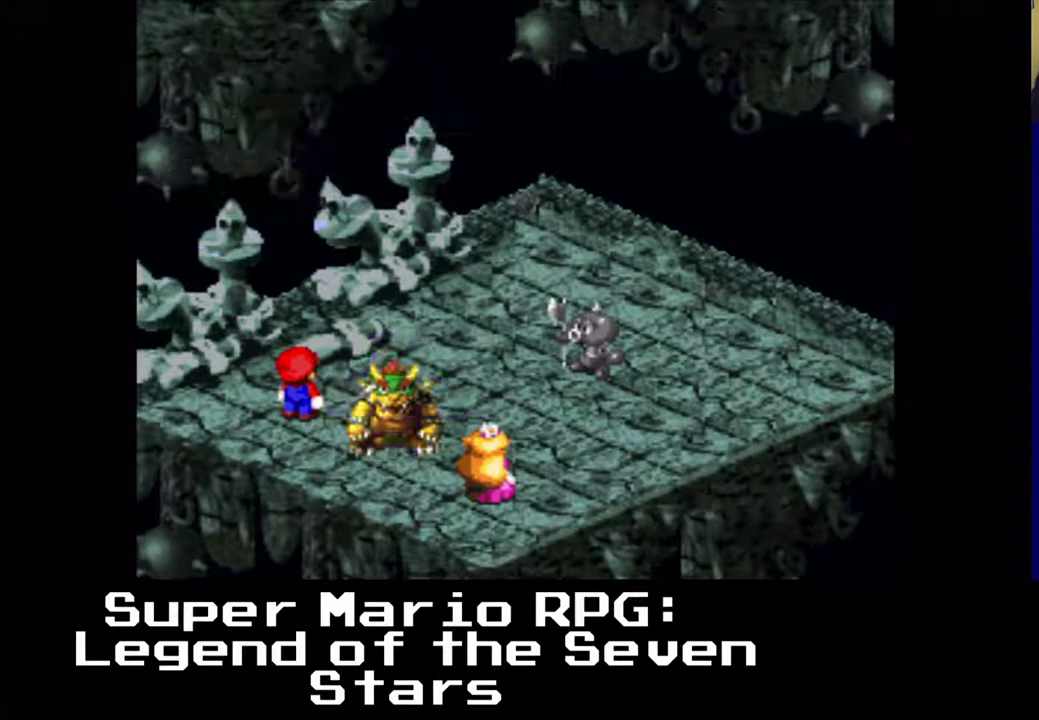
{"buttons": ["B"], "left_stick": "center", "events": [[433, "B", "down"]]}
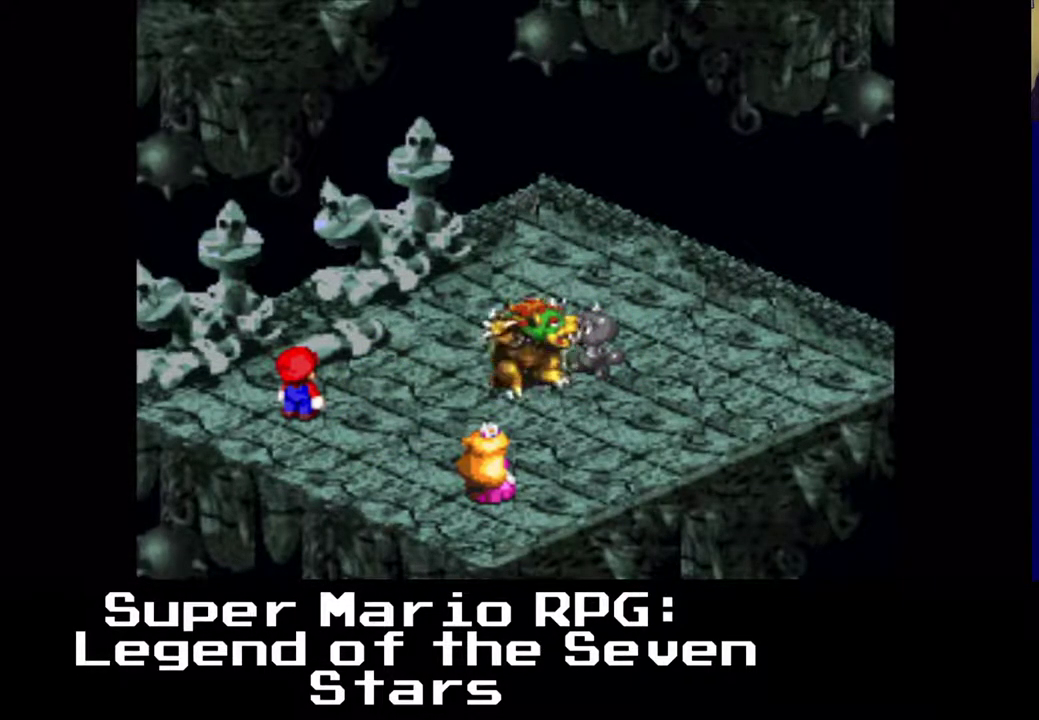
{"buttons": [], "left_stick": "center", "events": [[100, "B", "up"]]}
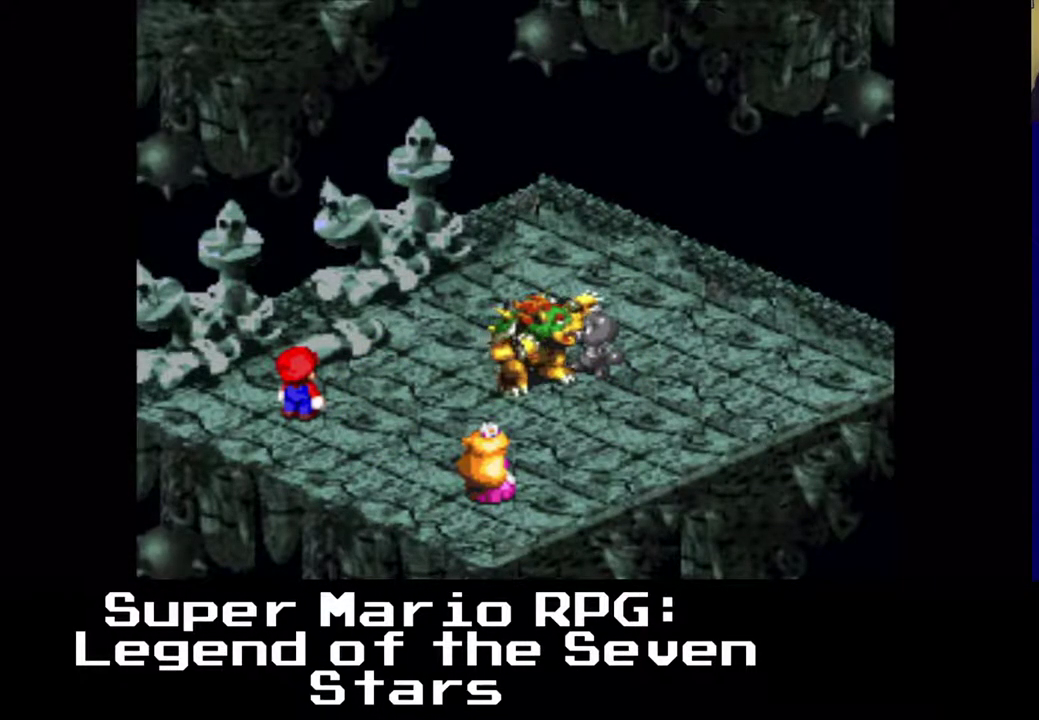
{"buttons": [], "left_stick": "center", "events": []}
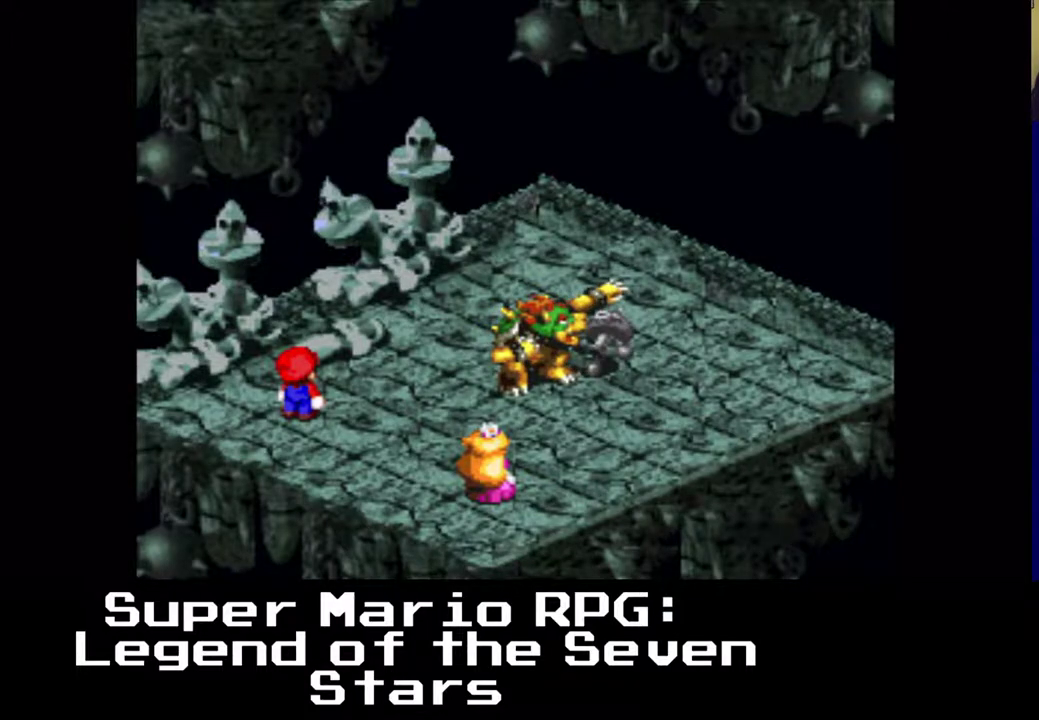
{"buttons": [], "left_stick": "center", "events": []}
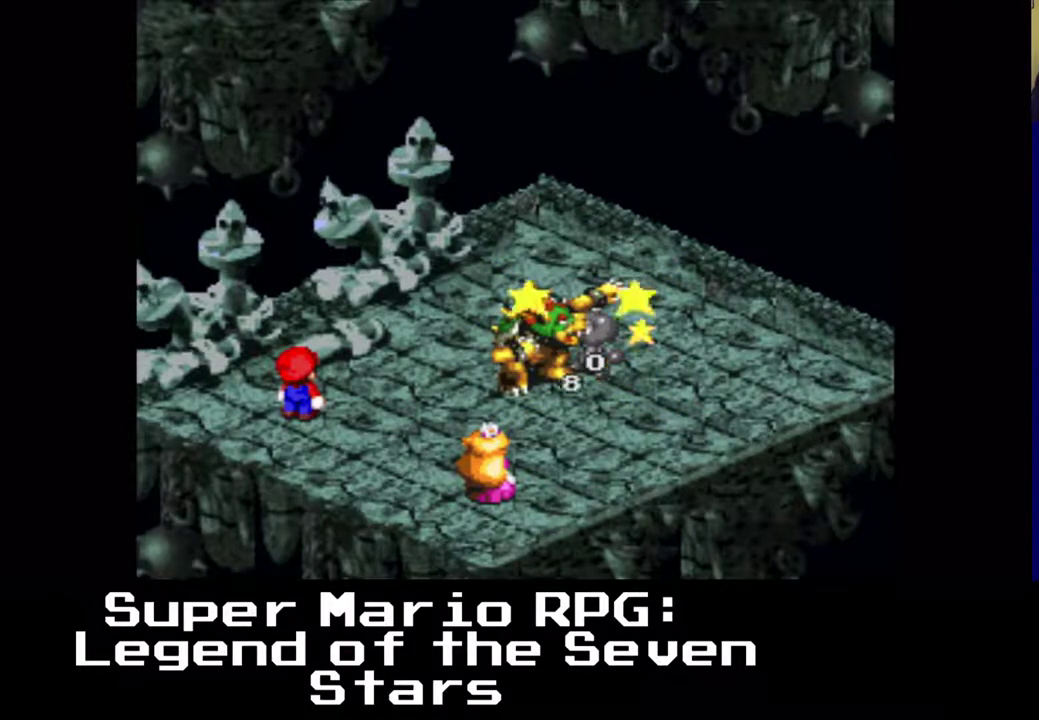
{"buttons": [], "left_stick": "center", "events": []}
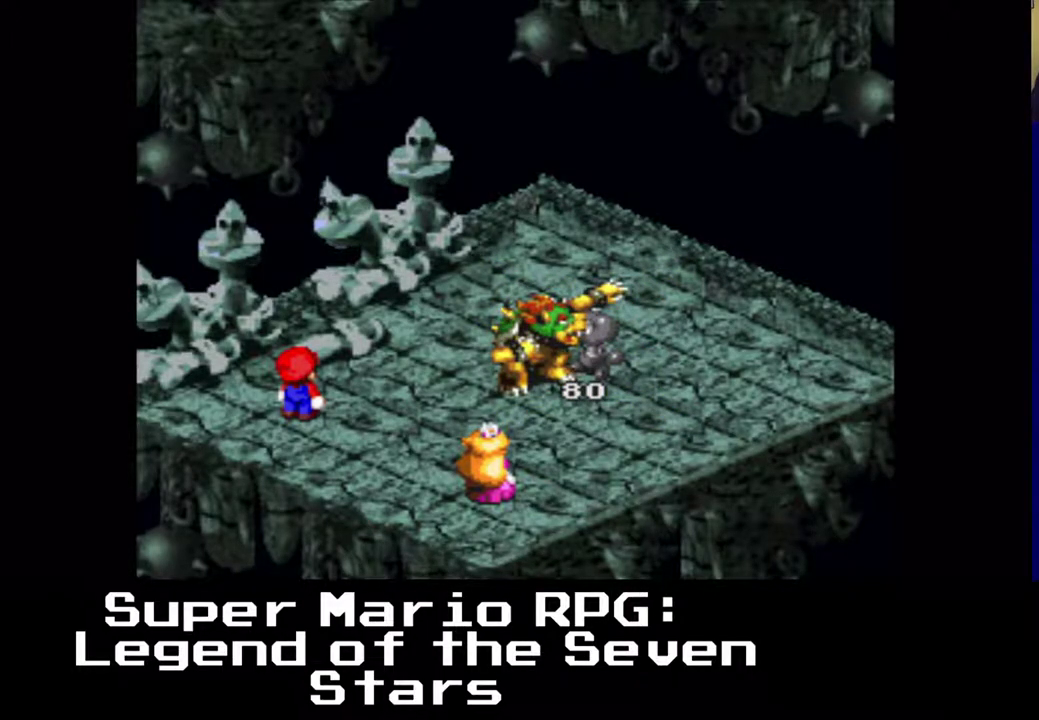
{"buttons": [], "left_stick": "center", "events": []}
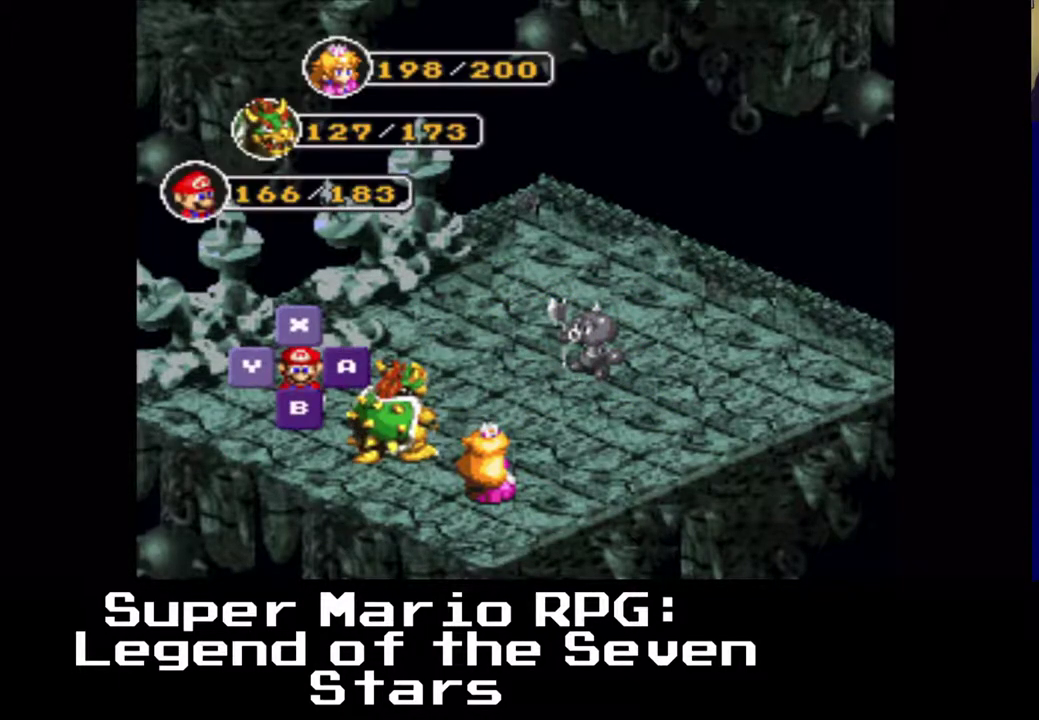
{"buttons": [], "left_stick": "center", "events": [[267, "B", "down"], [383, "B", "up"]]}
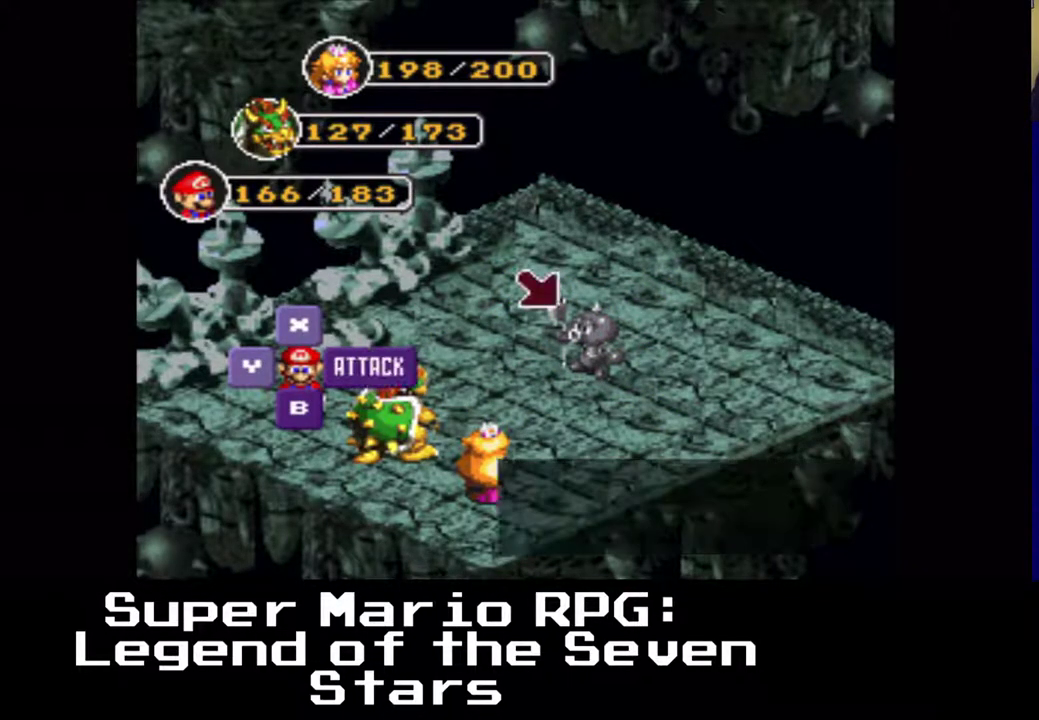
{"buttons": [], "left_stick": "center", "events": [[150, "B", "down"], [267, "B", "up"]]}
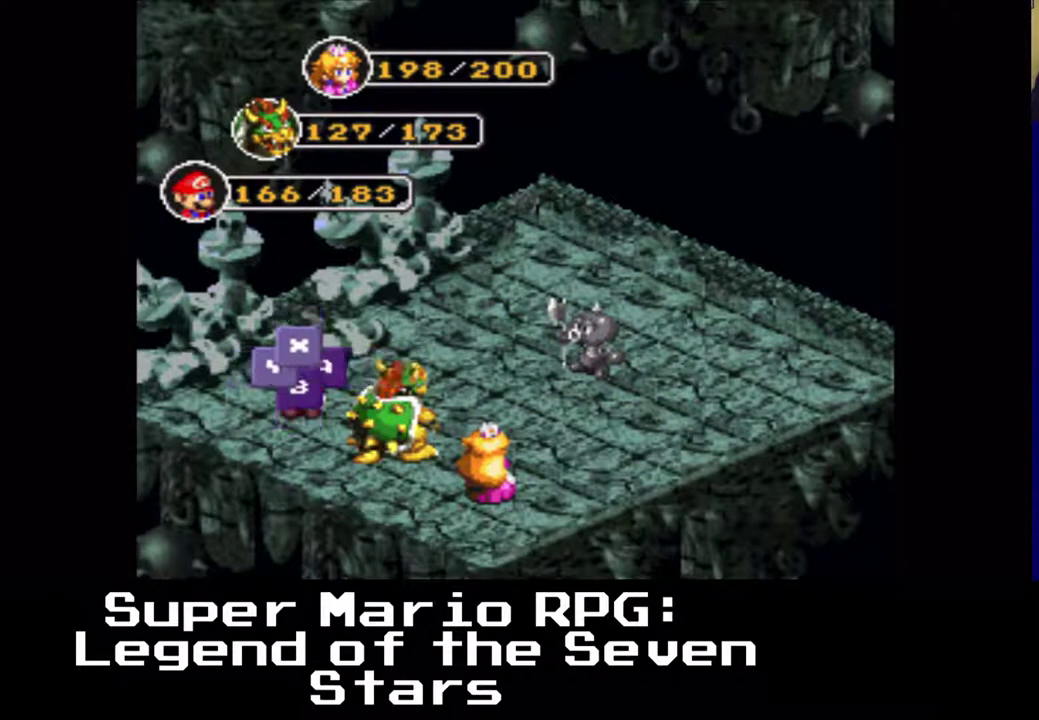
{"buttons": [], "left_stick": "center", "events": []}
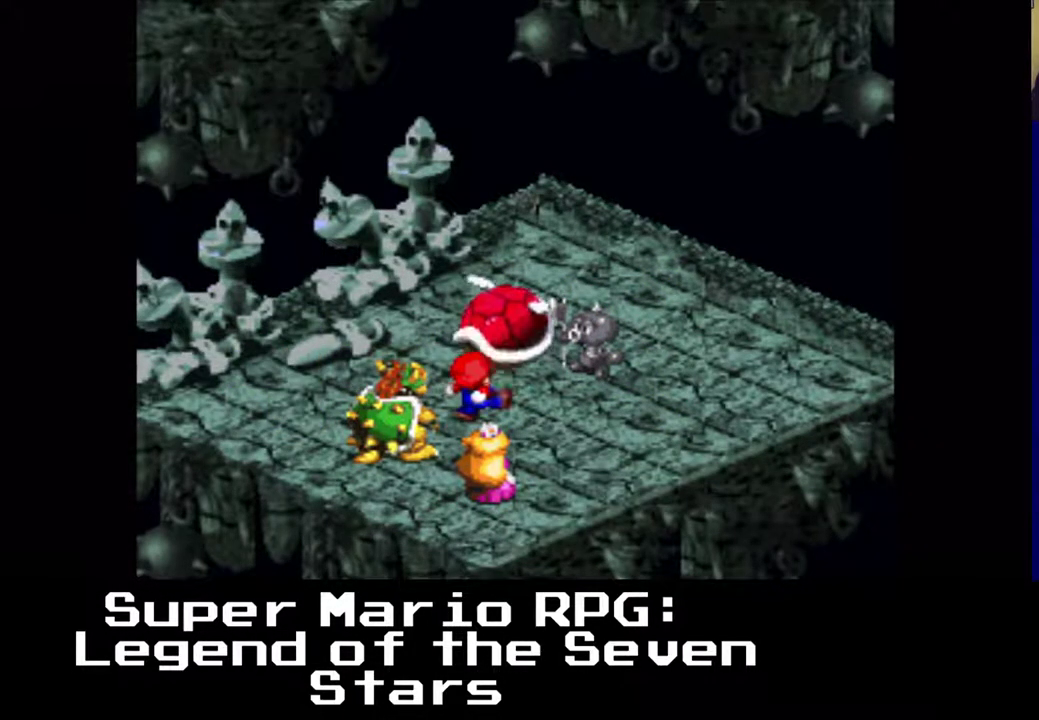
{"buttons": [], "left_stick": "center", "events": [[217, "B", "down"], [333, "B", "up"]]}
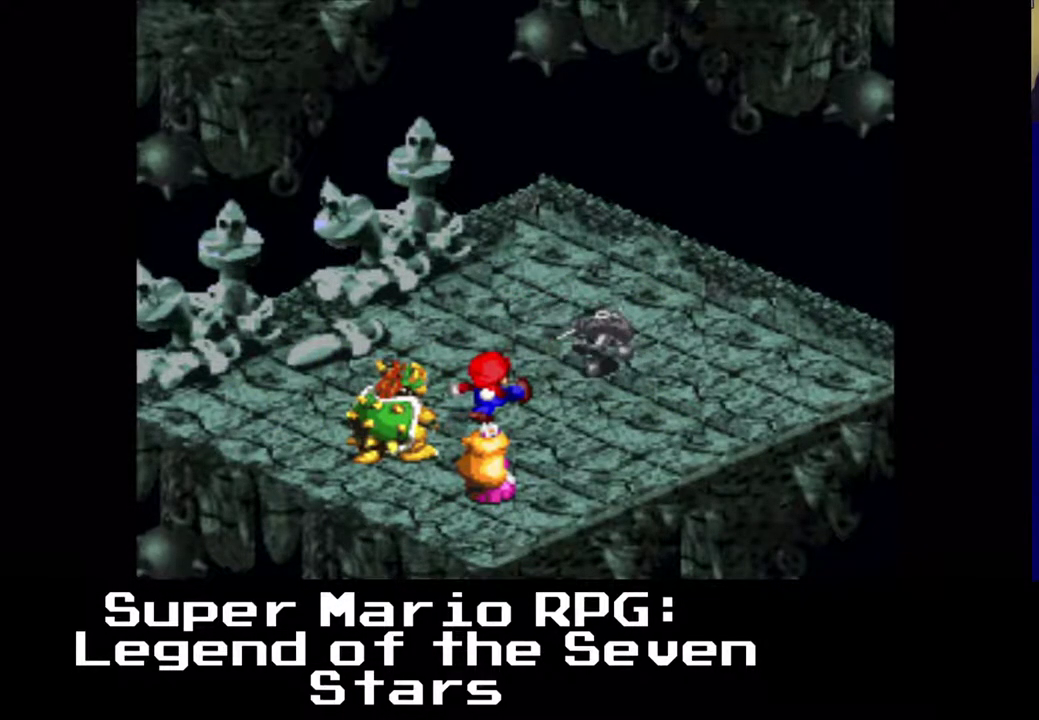
{"buttons": [], "left_stick": "center", "events": []}
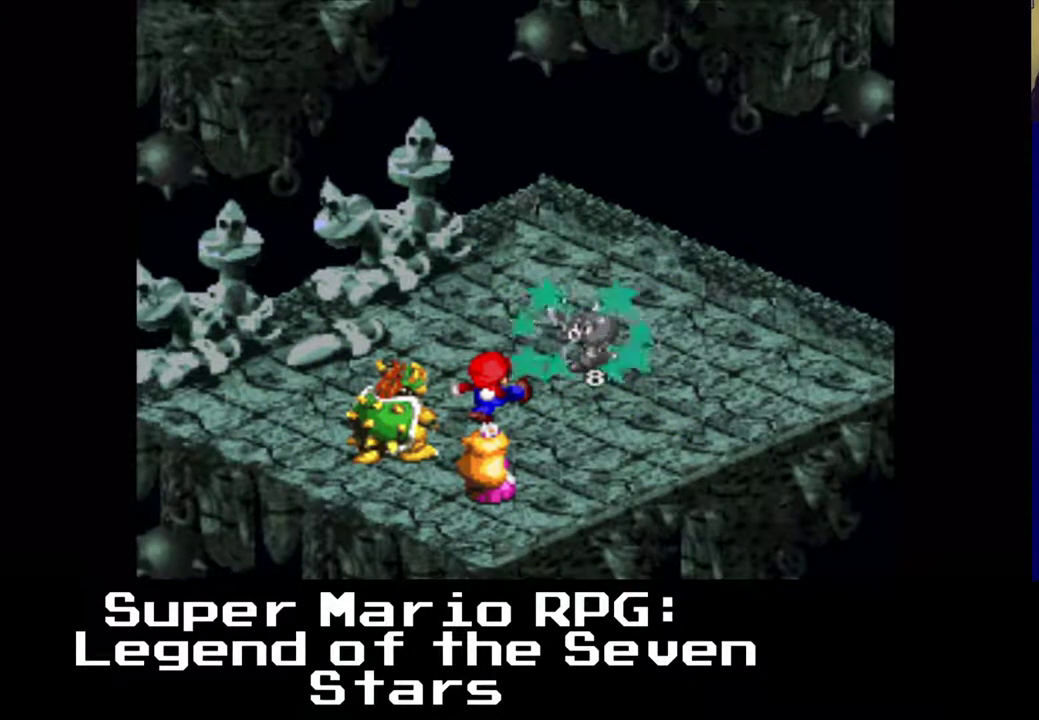
{"buttons": [], "left_stick": "center", "events": []}
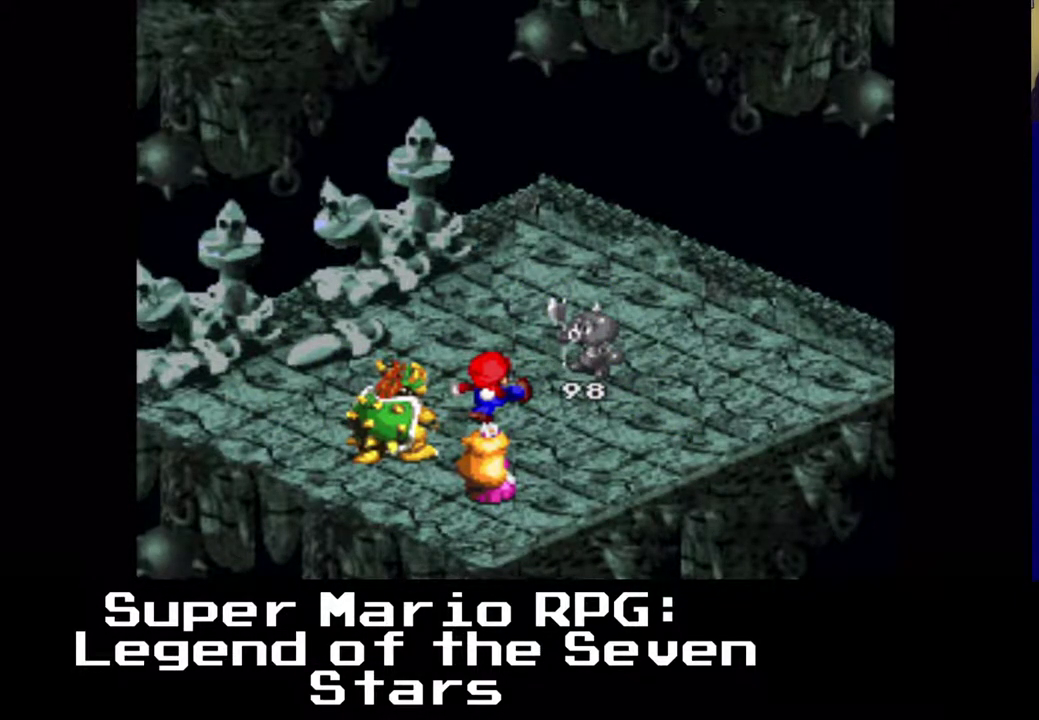
{"buttons": [], "left_stick": "center", "events": []}
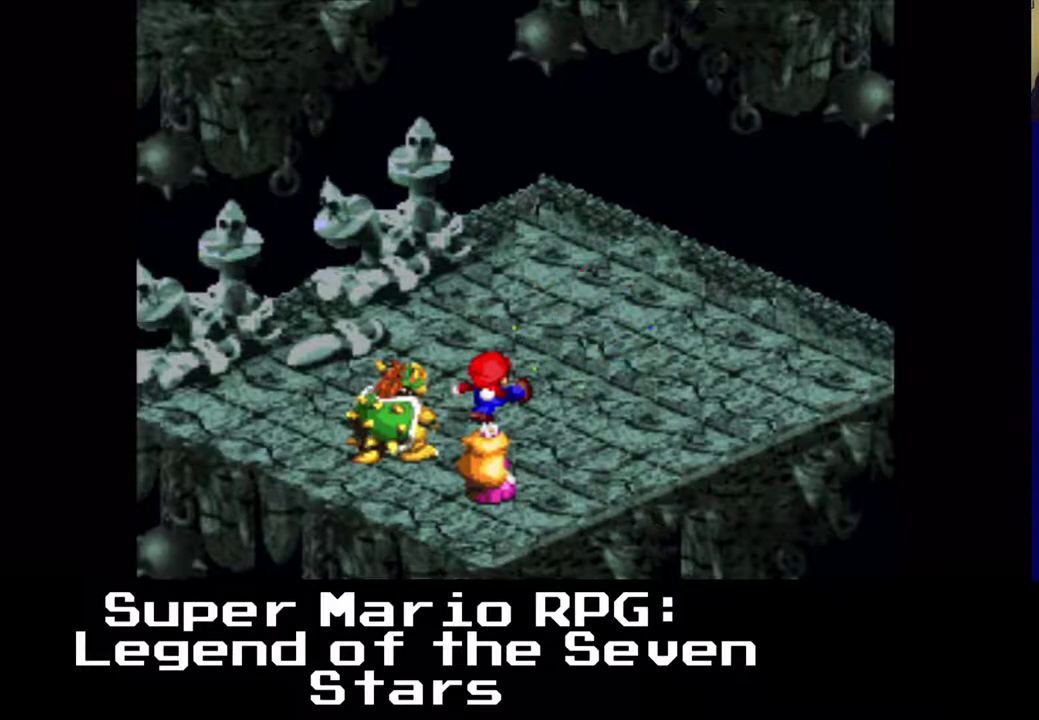
{"buttons": [], "left_stick": "center", "events": []}
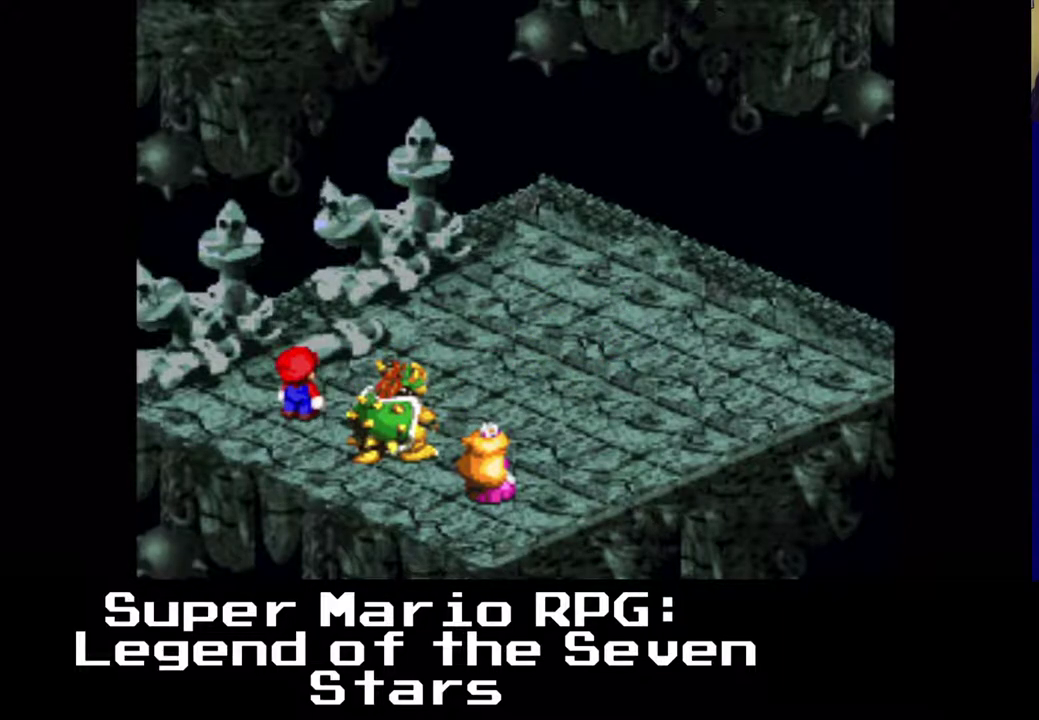
{"buttons": [], "left_stick": "center", "events": []}
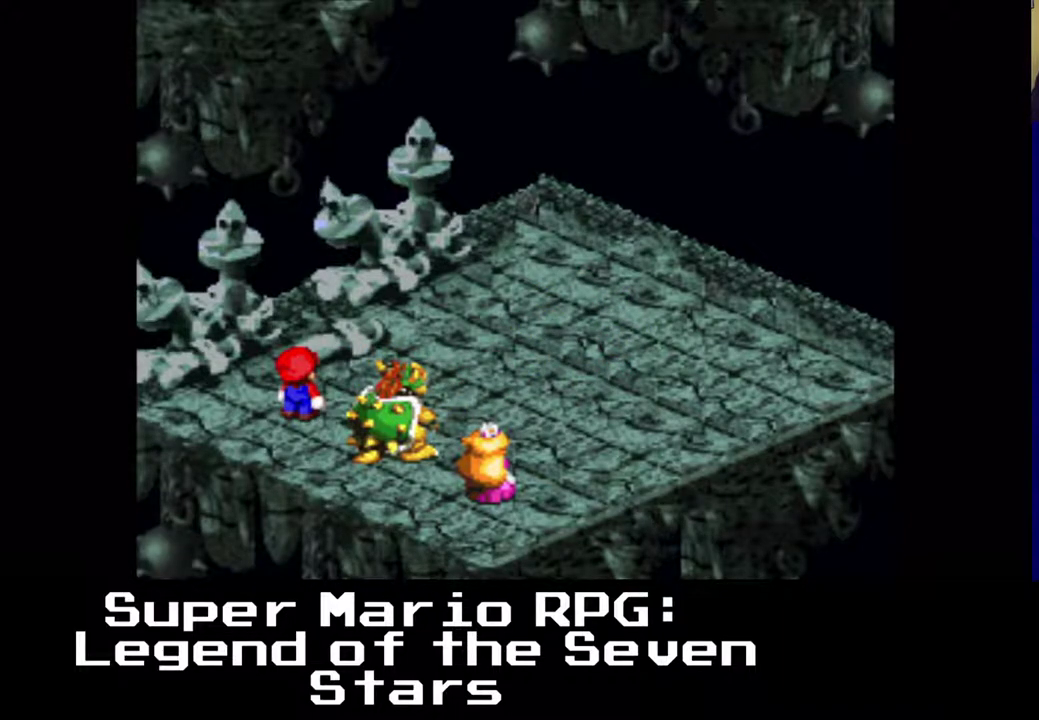
{"buttons": [], "left_stick": "center", "events": []}
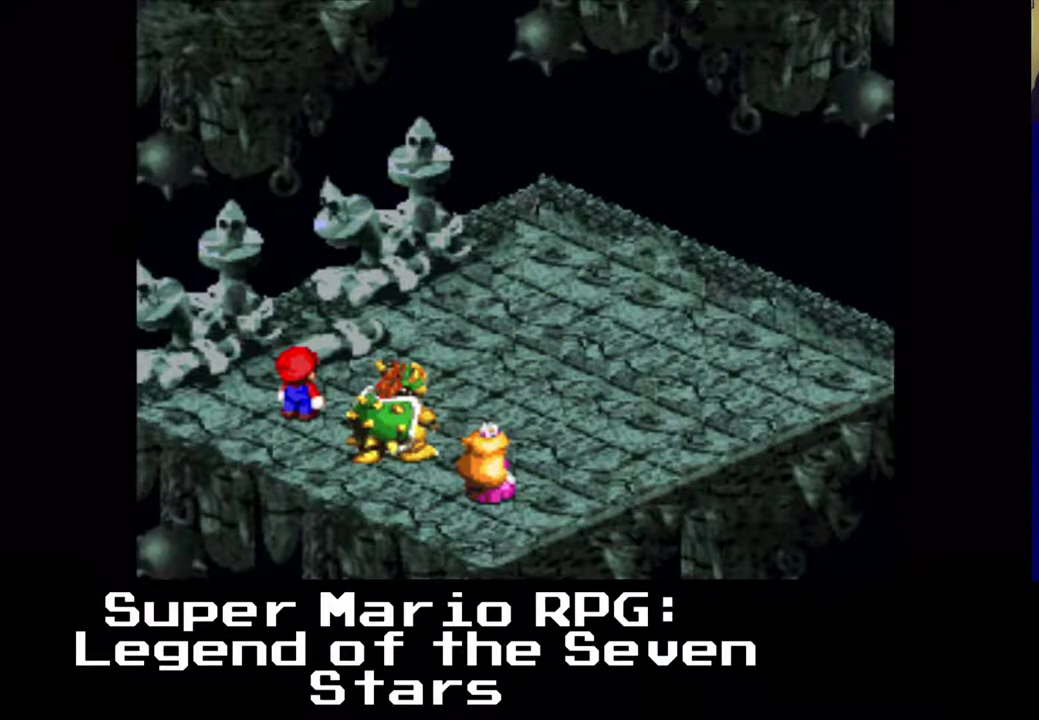
{"buttons": [], "left_stick": "center", "events": []}
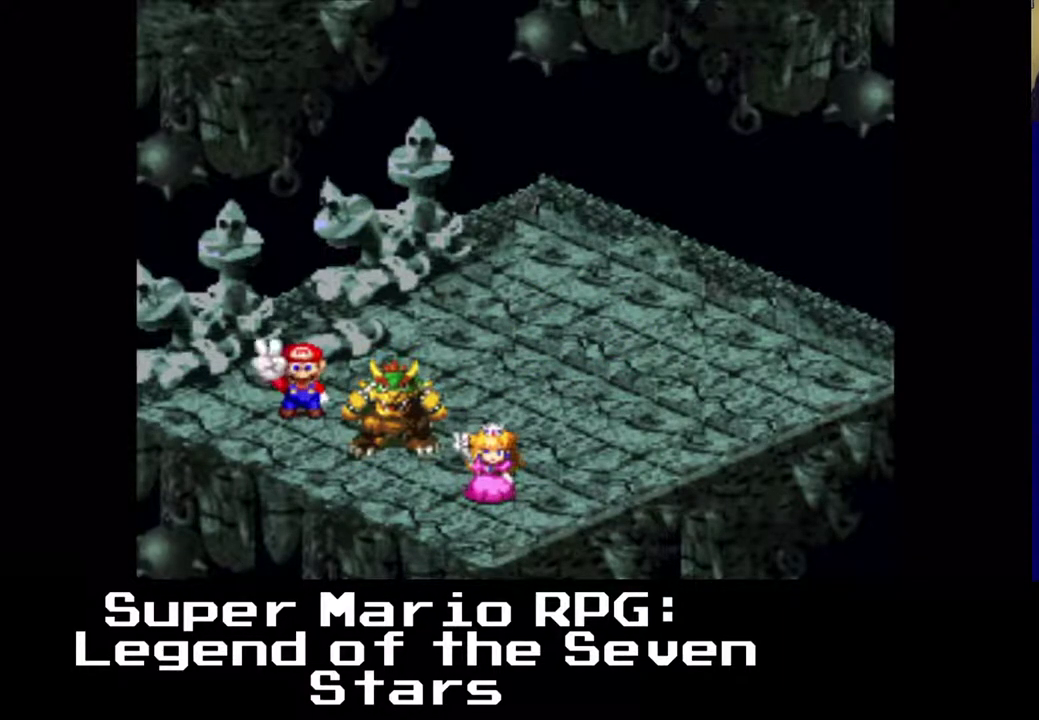
{"buttons": [], "left_stick": "center", "events": []}
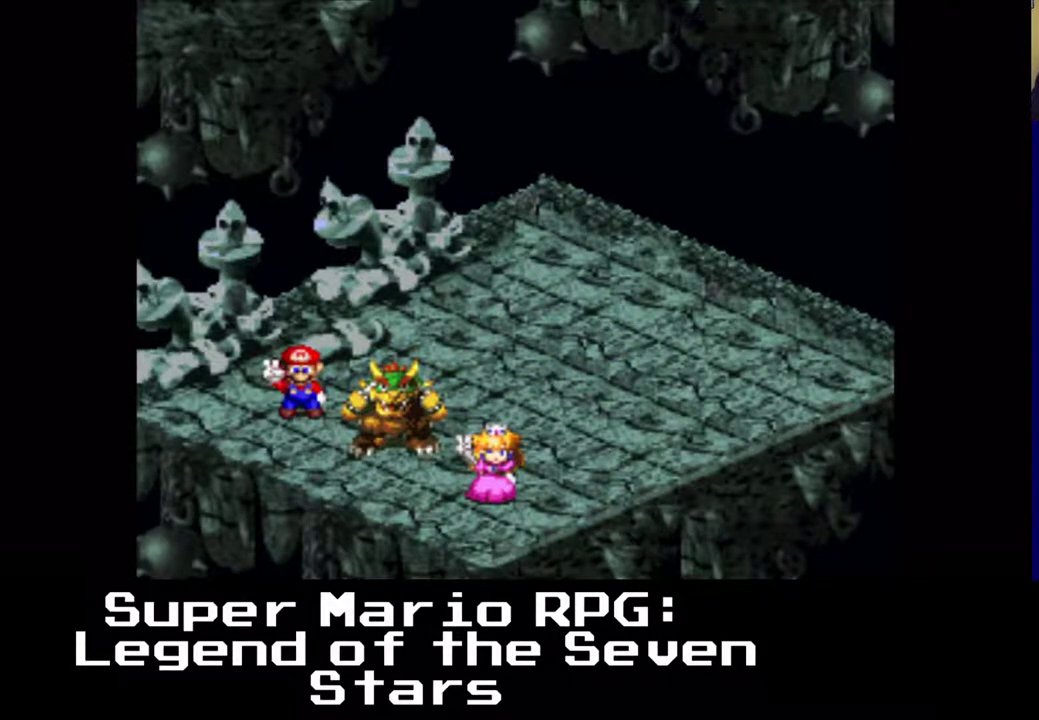
{"buttons": [], "left_stick": "center", "events": [[200, "B", "down"], [450, "B", "up"]]}
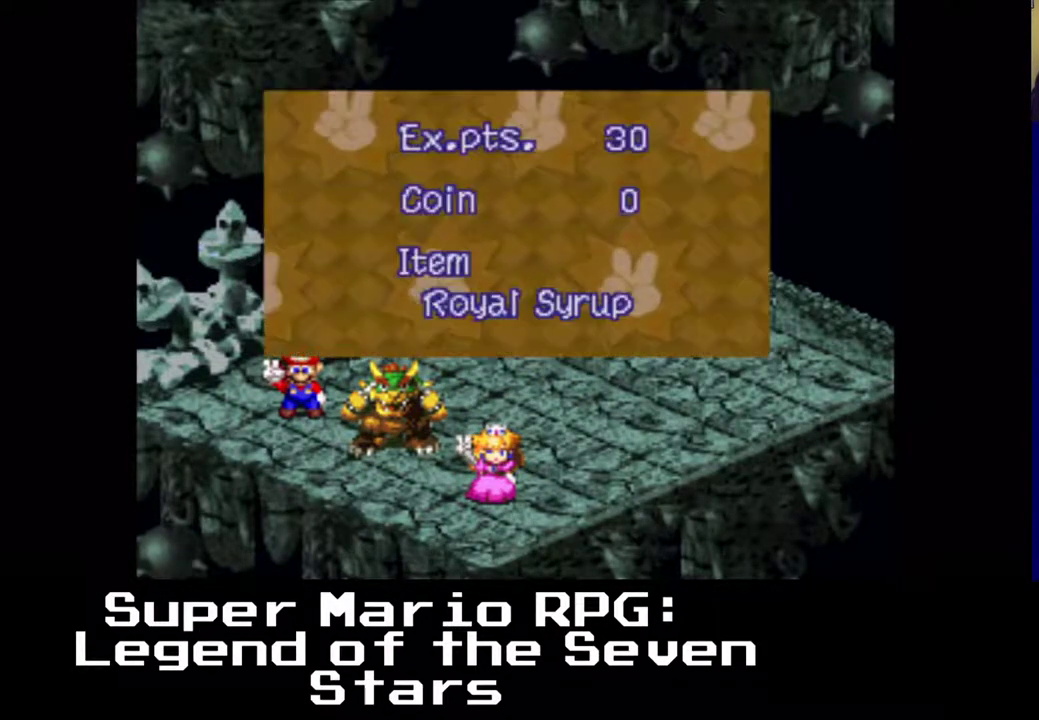
{"buttons": [], "left_stick": "center", "events": []}
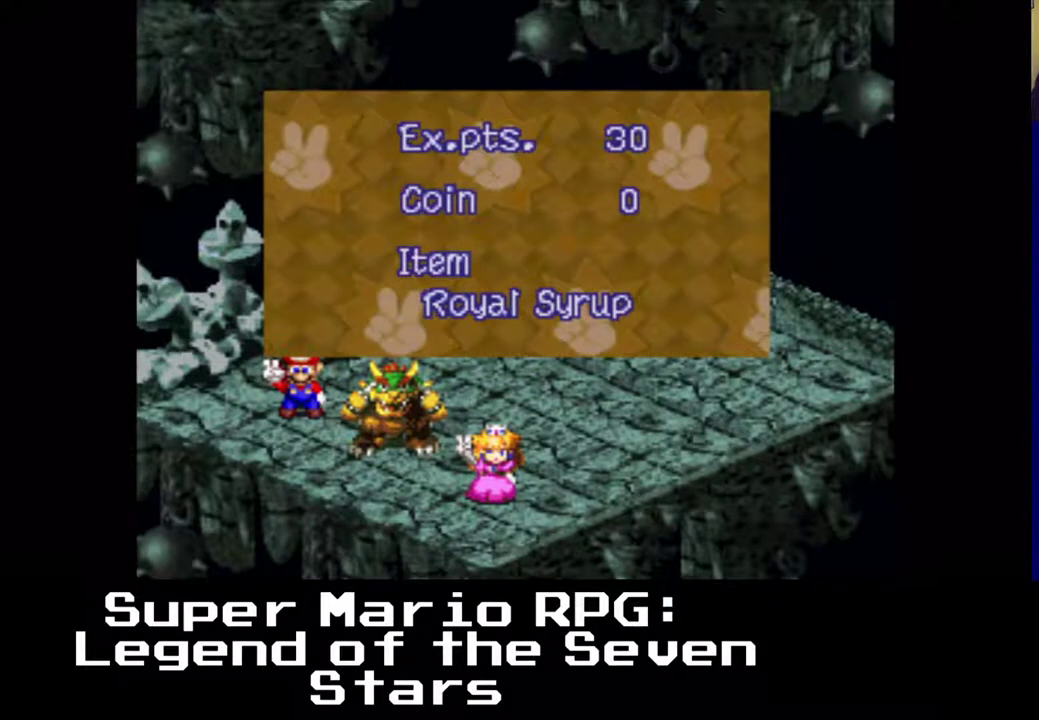
{"buttons": [], "left_stick": "center", "events": [[300, "B", "down"], [400, "B", "up"]]}
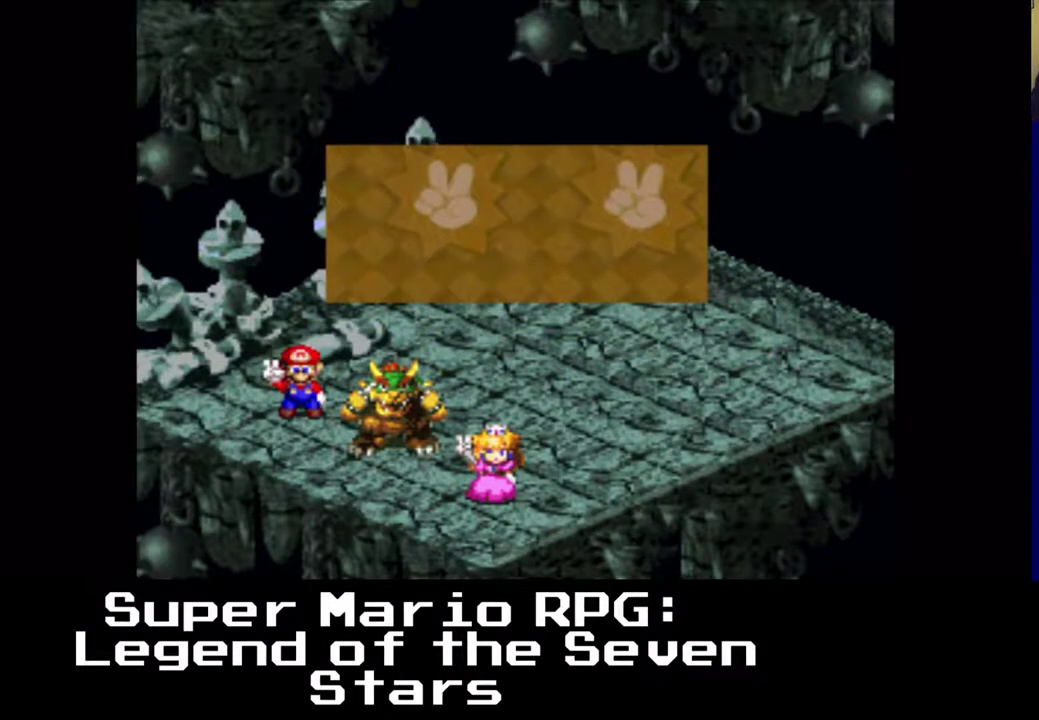
{"buttons": [], "left_stick": "center", "events": []}
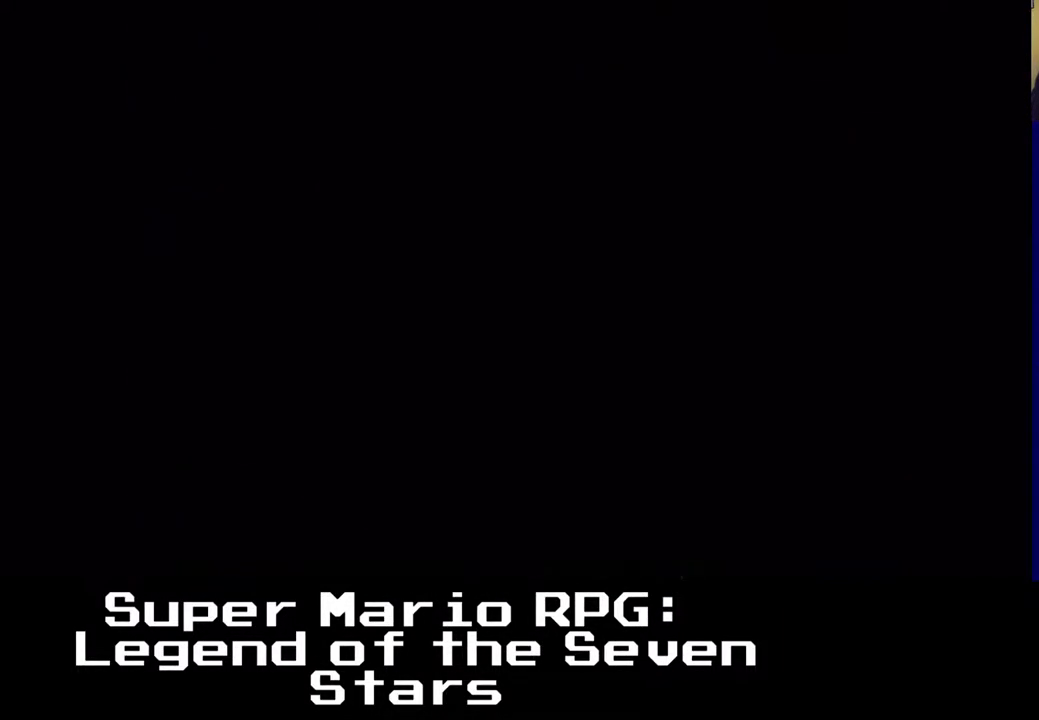
{"buttons": [], "left_stick": "center", "events": []}
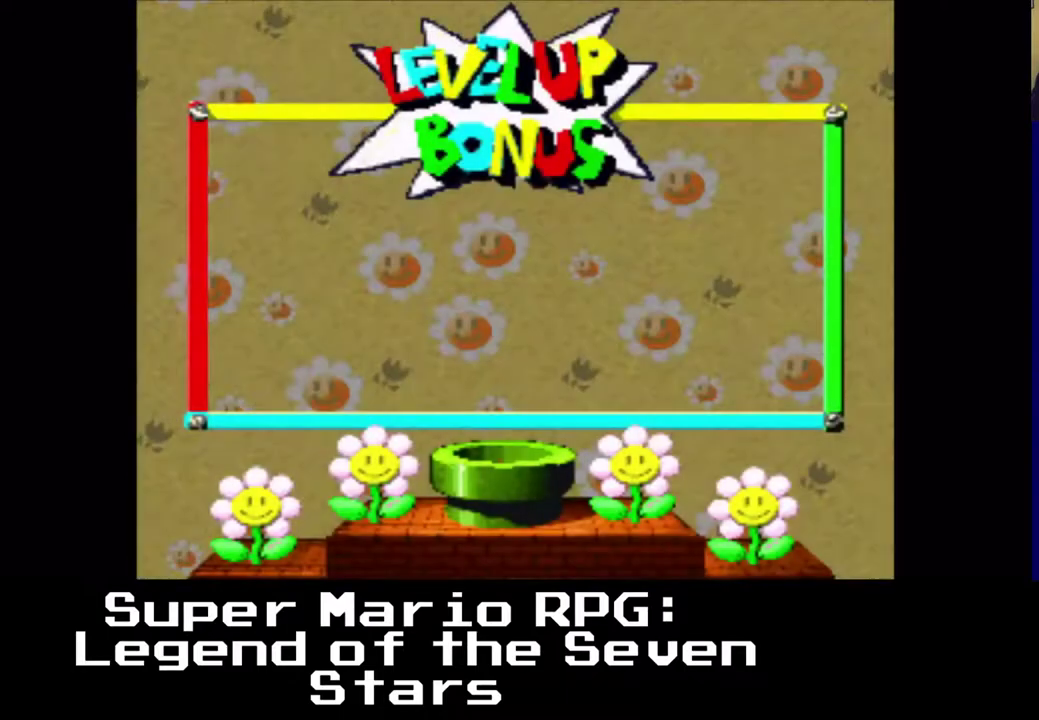
{"buttons": [], "left_stick": "center", "events": []}
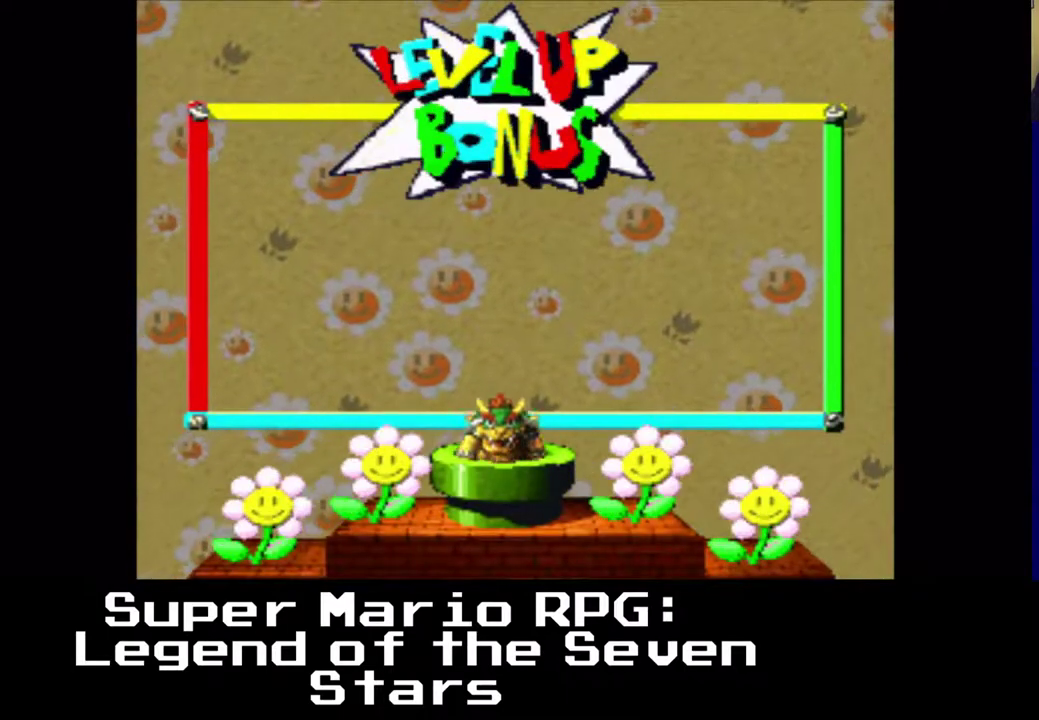
{"buttons": [], "left_stick": "center", "events": []}
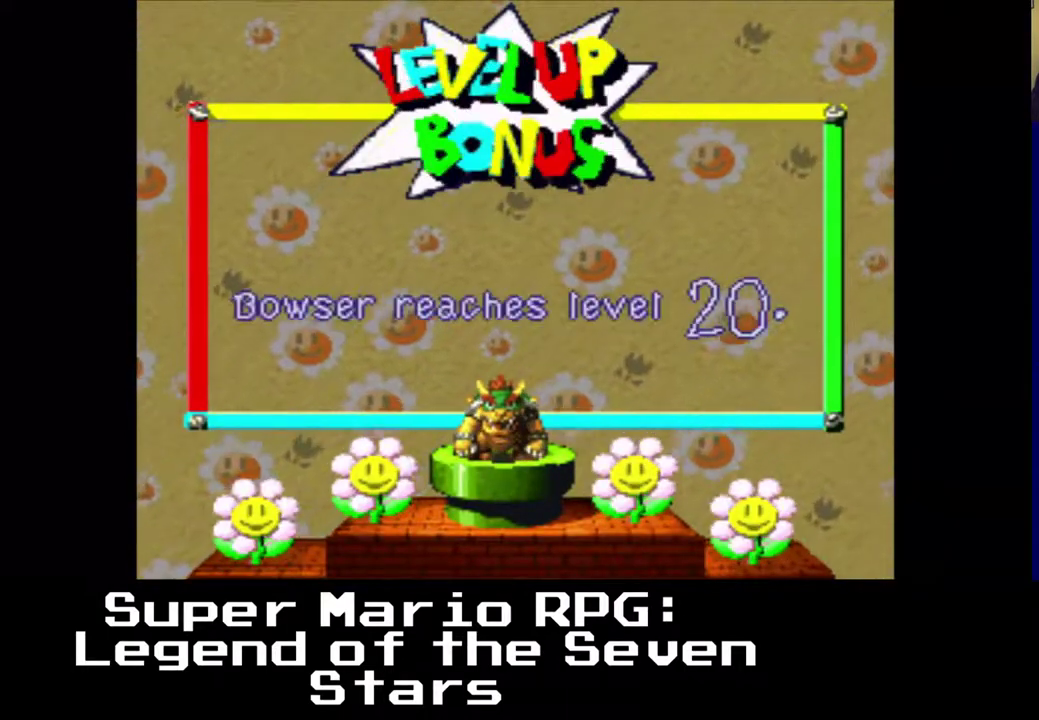
{"buttons": [], "left_stick": "center", "events": [[217, "B", "down"], [333, "B", "up"]]}
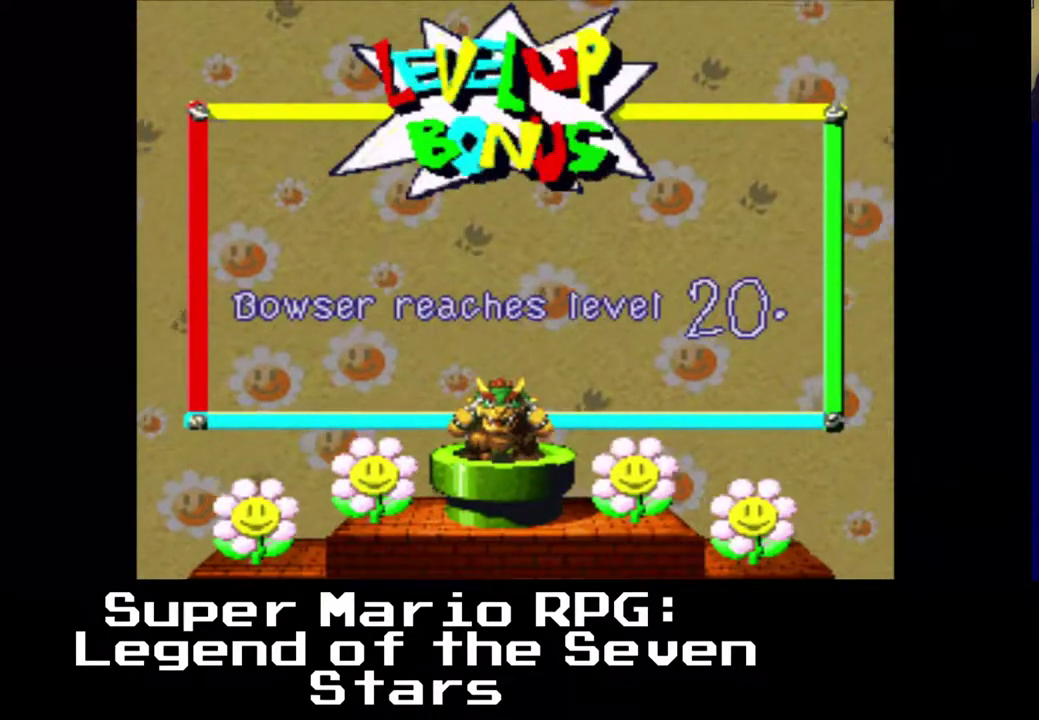
{"buttons": [], "left_stick": "center", "events": []}
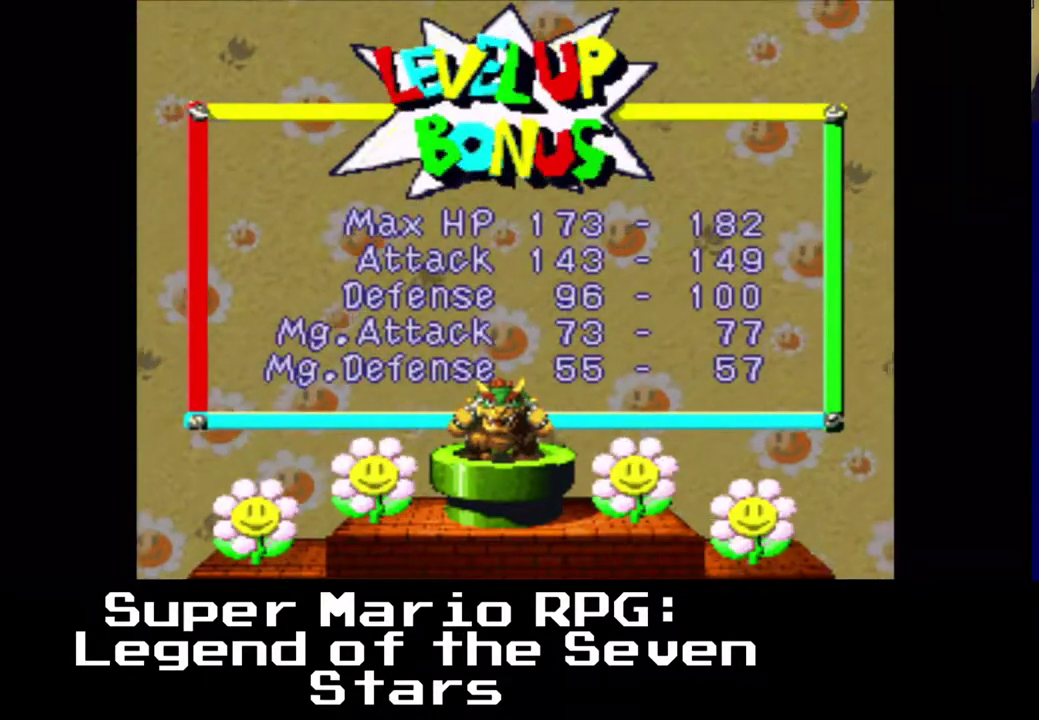
{"buttons": [], "left_stick": "center", "events": [[183, "B", "down"], [300, "B", "up"]]}